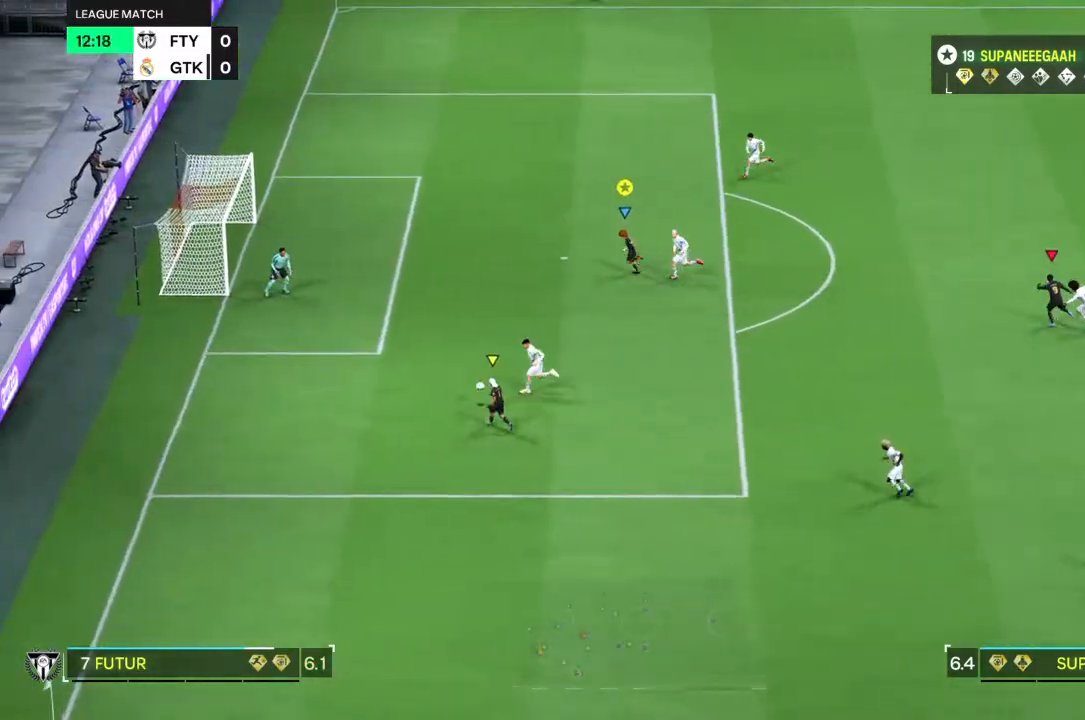
Gameplay with a controller (PlayStation layout); each line is a JSON object with the inputs held at the frame after it. "events" lists button and stick changes between this image and that frame as [ms after this image, input, new state], when the widget could be followed in between. Not read: L1 L3 R3.
{"buttons": [], "left_stick": "left", "right_stick": "center", "events": [[100, "left_stick", "left"], [267, "R2", "up"]]}
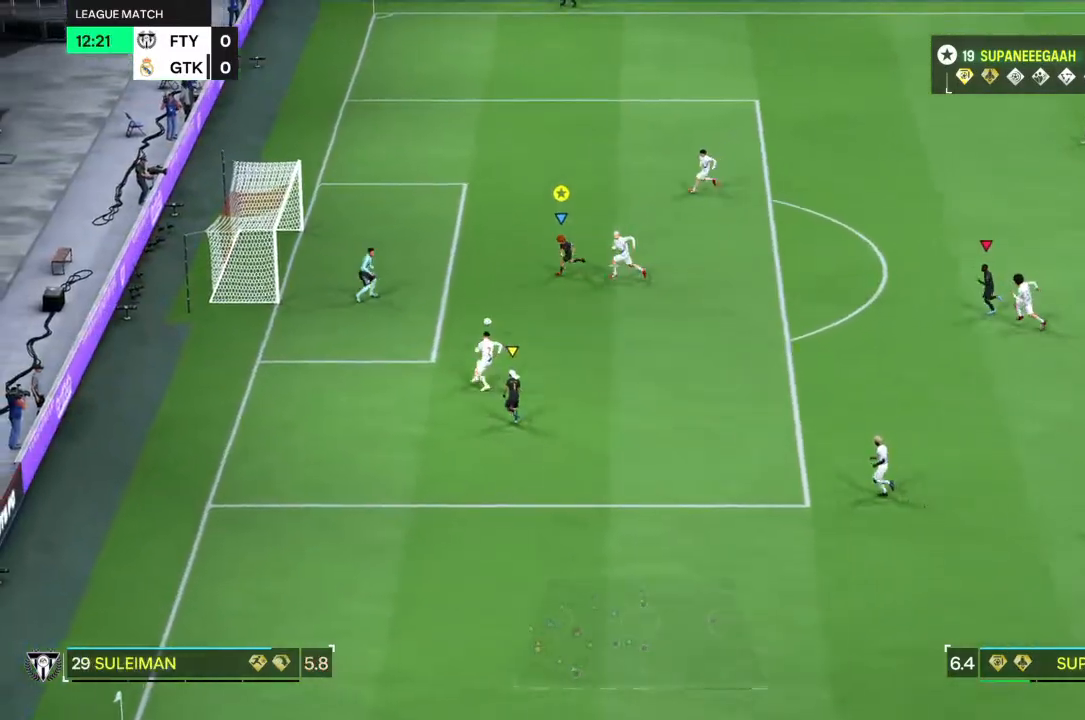
{"buttons": [], "left_stick": "up-left", "right_stick": "center", "events": [[33, "left_stick", "down-left"], [267, "CIRCLE", "down"], [267, "L2", "down"], [267, "left_stick", "up"], [333, "CIRCLE", "up"], [367, "L2", "up"], [367, "left_stick", "up-left"]]}
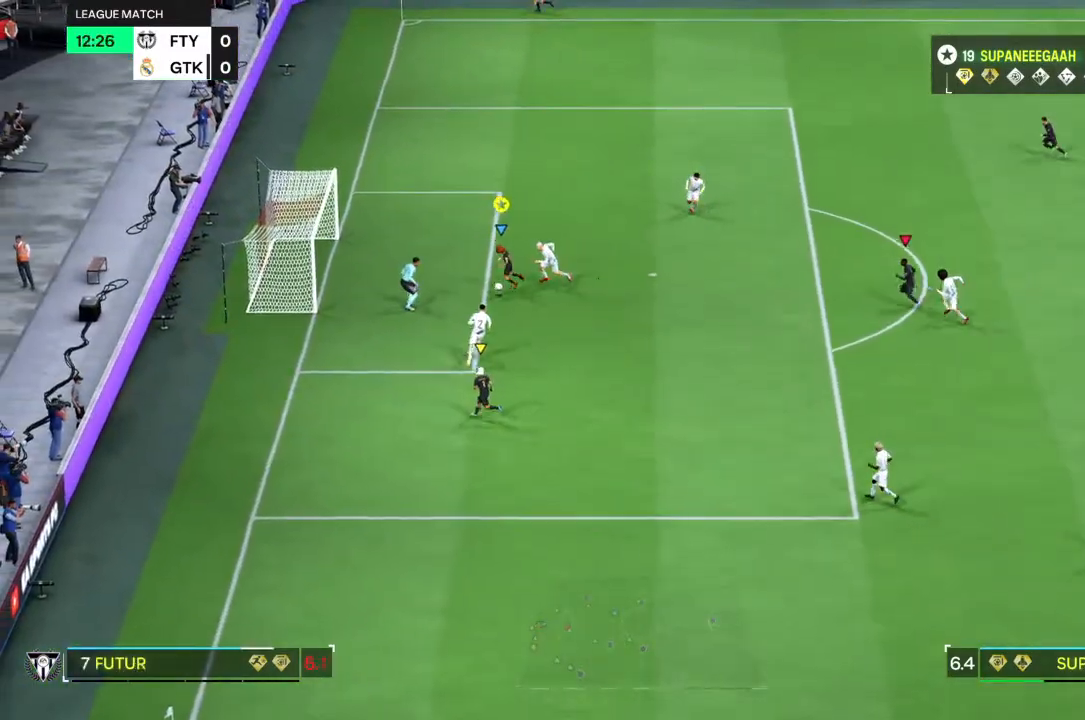
{"buttons": [], "left_stick": "down-left", "right_stick": "center", "events": [[450, "left_stick", "down-left"]]}
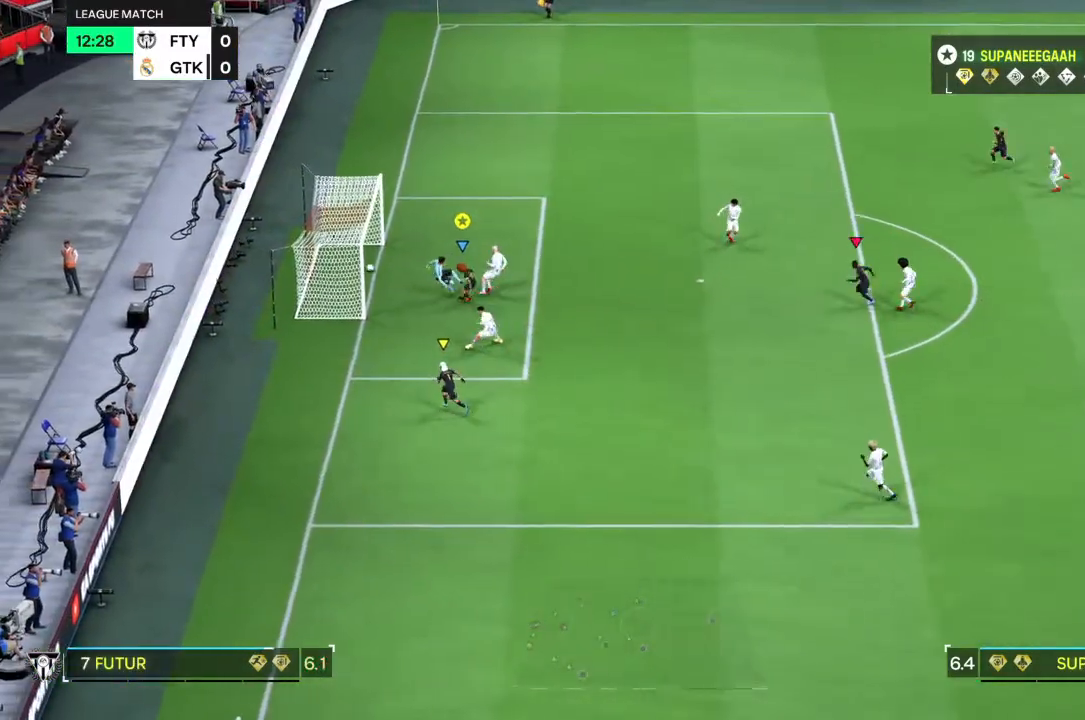
{"buttons": [], "left_stick": "down", "right_stick": "center", "events": [[50, "left_stick", "down"]]}
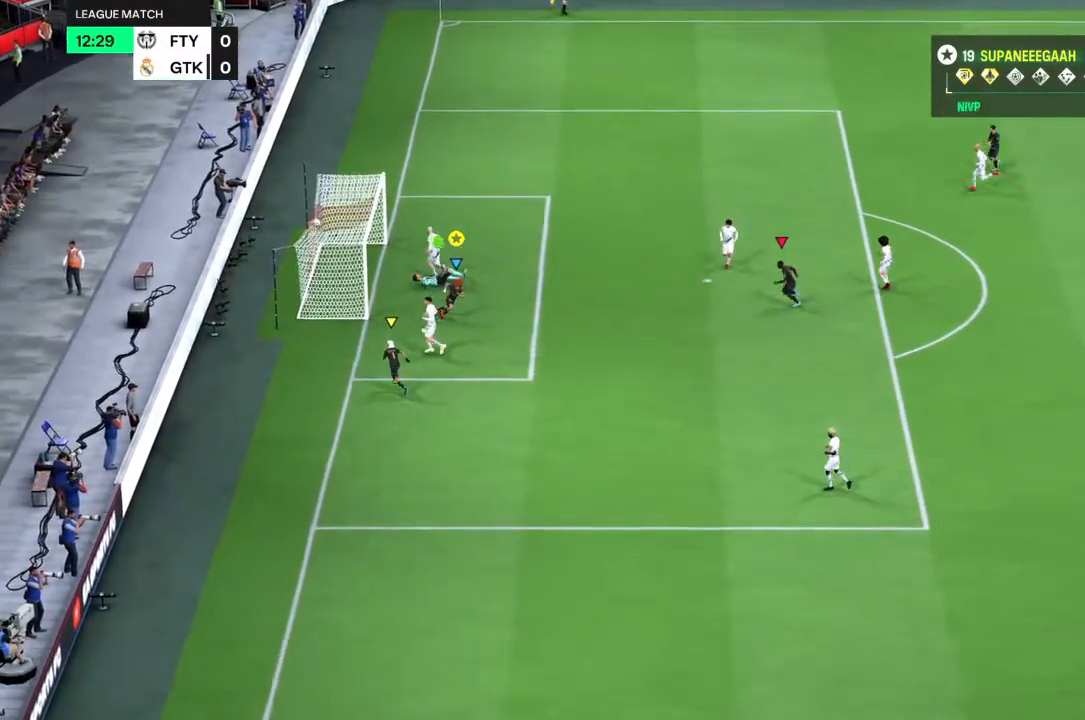
{"buttons": ["R1"], "left_stick": "down-right", "right_stick": "center", "events": [[100, "R1", "down"], [167, "left_stick", "down-right"]]}
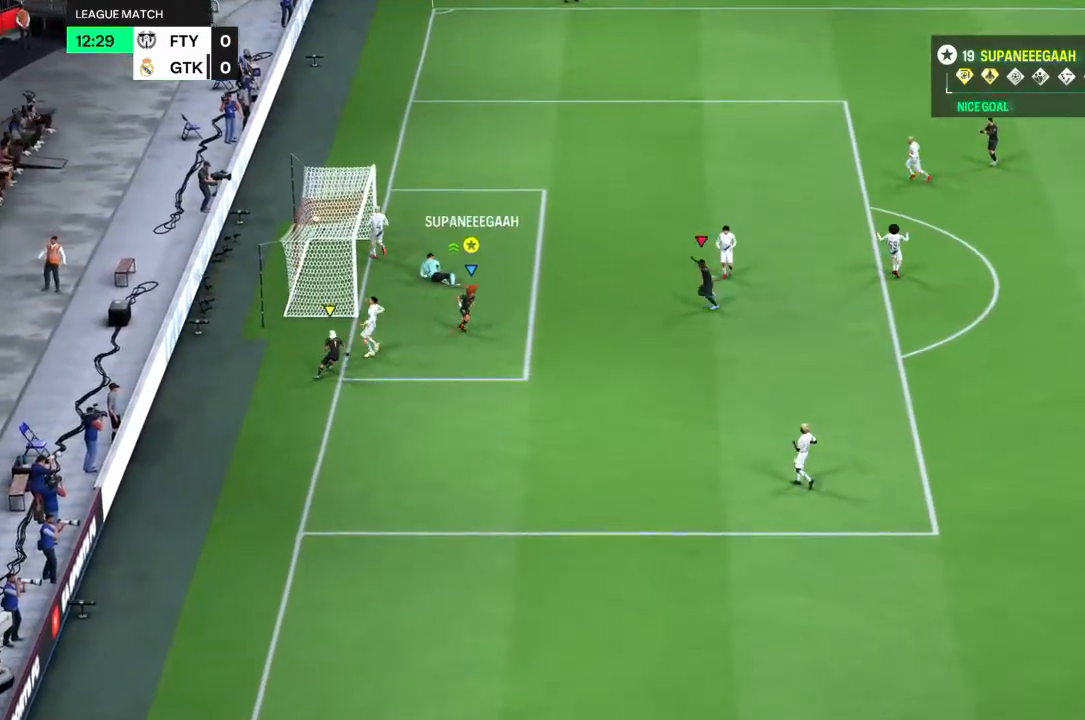
{"buttons": [], "left_stick": "down-right", "right_stick": "center", "events": [[500, "R1", "up"]]}
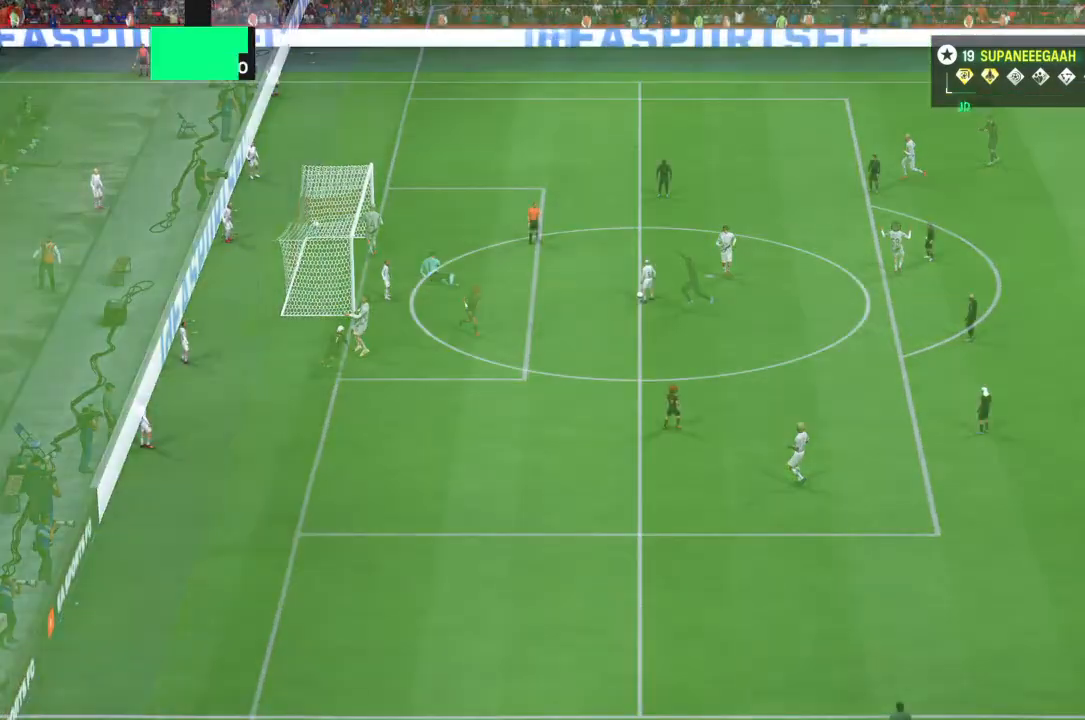
{"buttons": [], "left_stick": "center", "right_stick": "center", "events": [[100, "left_stick", "center"]]}
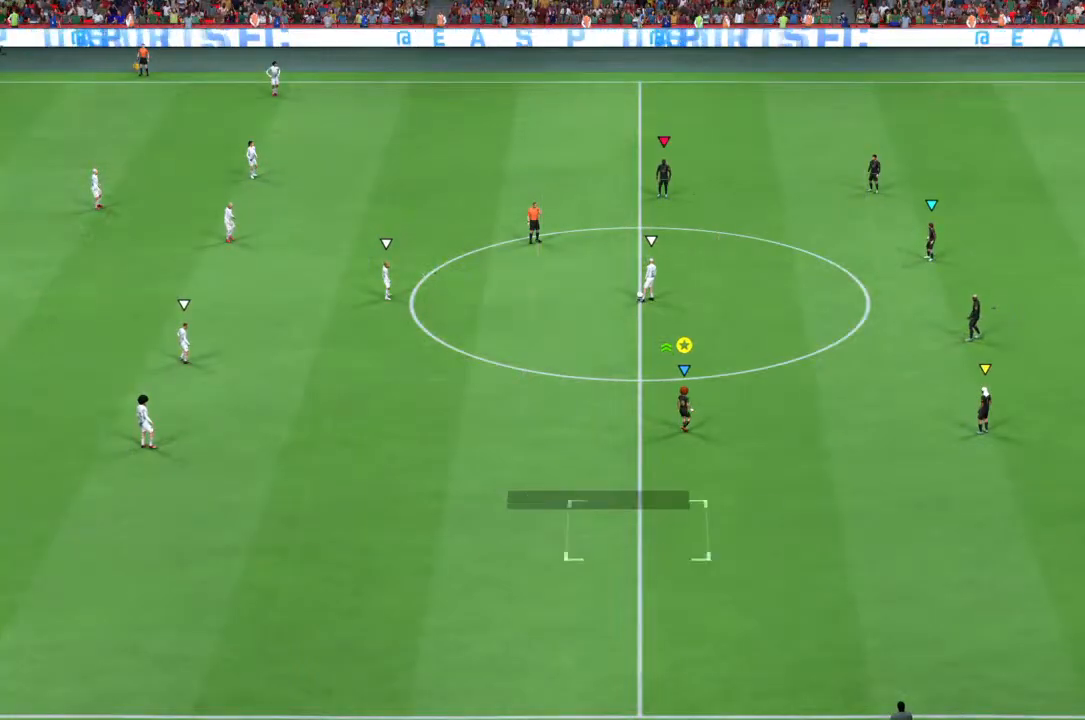
{"buttons": [], "left_stick": "center", "right_stick": "center", "events": []}
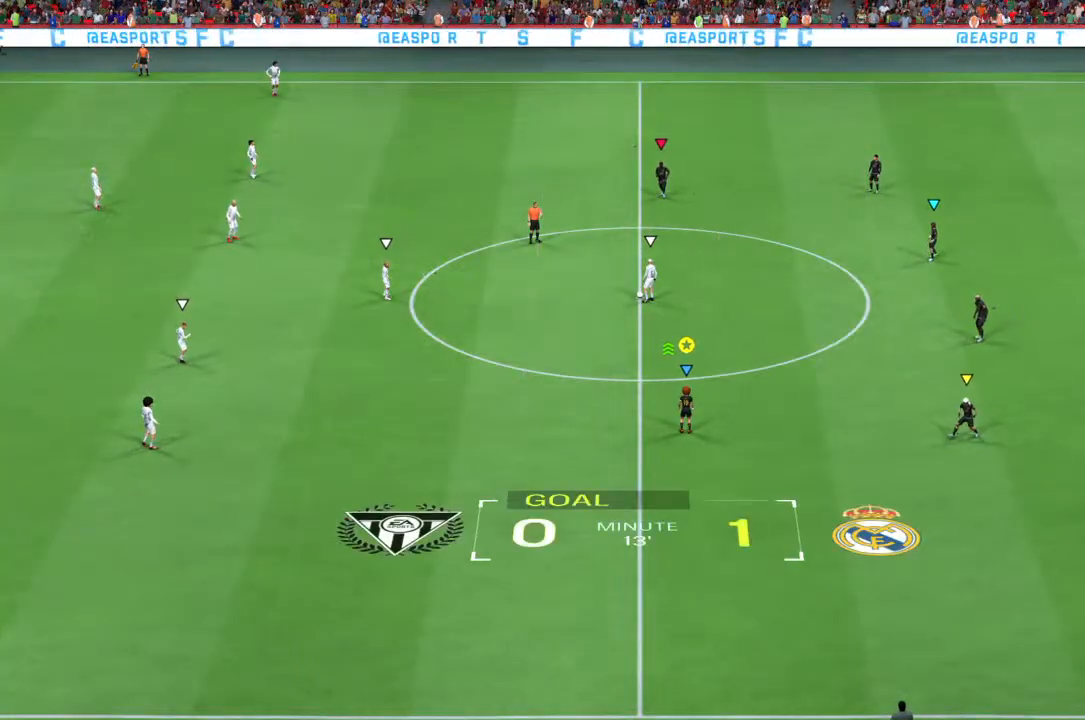
{"buttons": [], "left_stick": "up-left", "right_stick": "center", "events": [[200, "left_stick", "left"], [300, "left_stick", "up-left"]]}
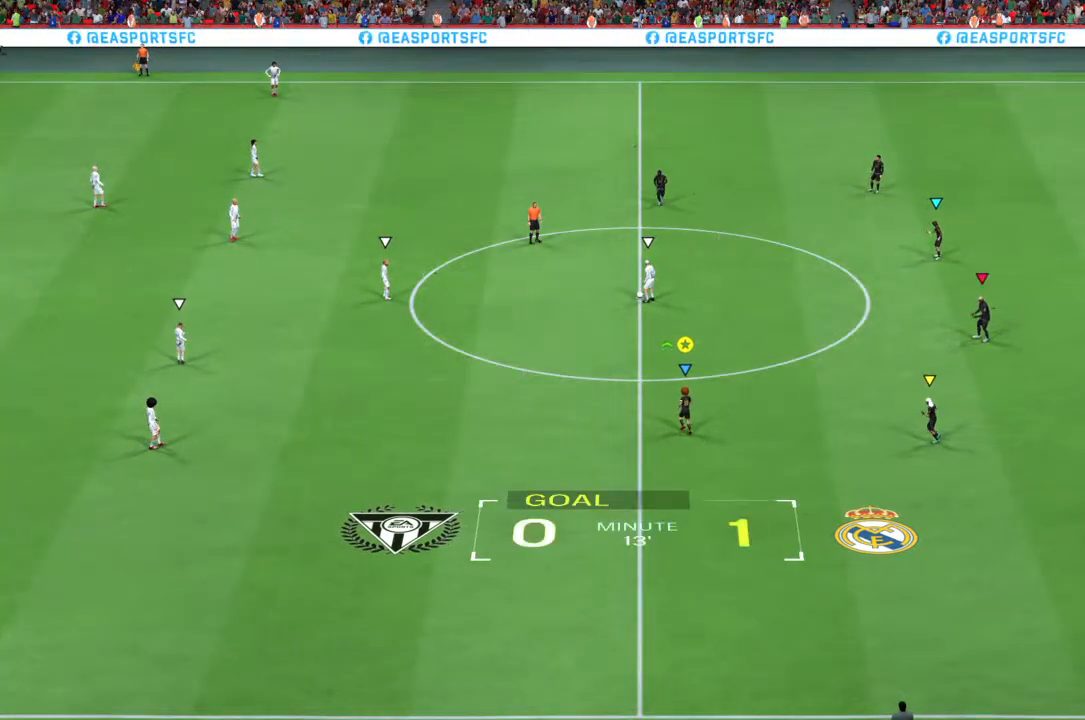
{"buttons": [], "left_stick": "up-left", "right_stick": "center", "events": []}